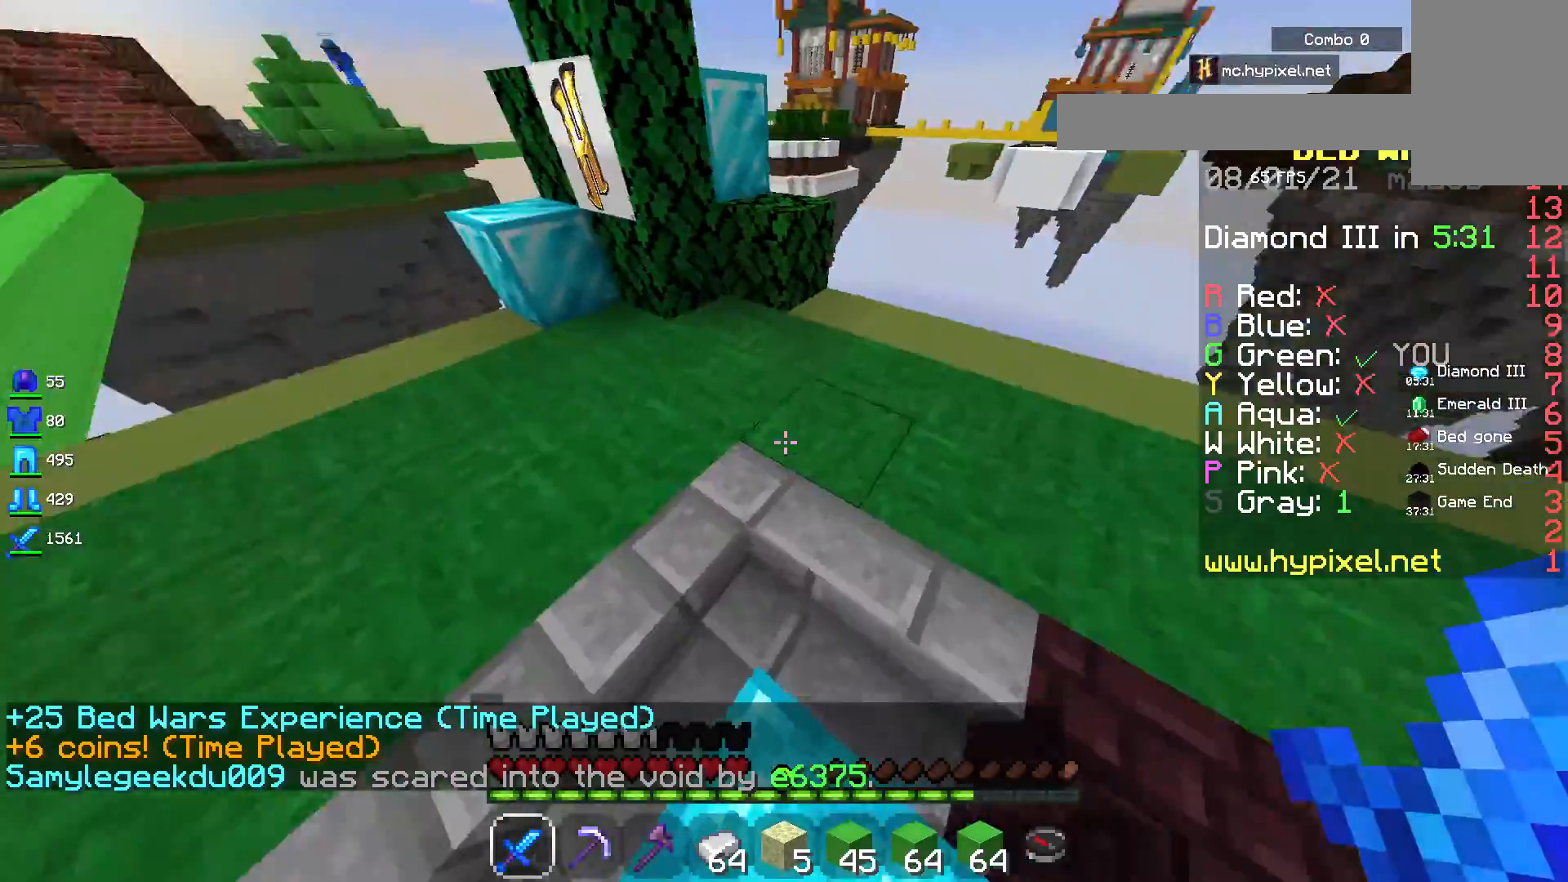
Gameplay with keyboard and mouse; each line is a JSON object with the keys and mouse buttons held at the frame after it. "events" lists presses ("down") and releases ("up") of "a", "d", "s", "space", "w", "mouse_left" and "mouse_right" between this image and that frame as [ms after this image, input, new state], when the widget could be followed in between. "mouse_left", "mouse_right" = the "left", "right" buttons of the "mouse" list. No other keys are recorded. Fast repeated clicks can show as one long hold. Mouse movement is not recorded.
{"keys": ["w"], "mouse": [], "events": [[150, "s", "up"], [384, "w", "down"], [450, "a", "up"]]}
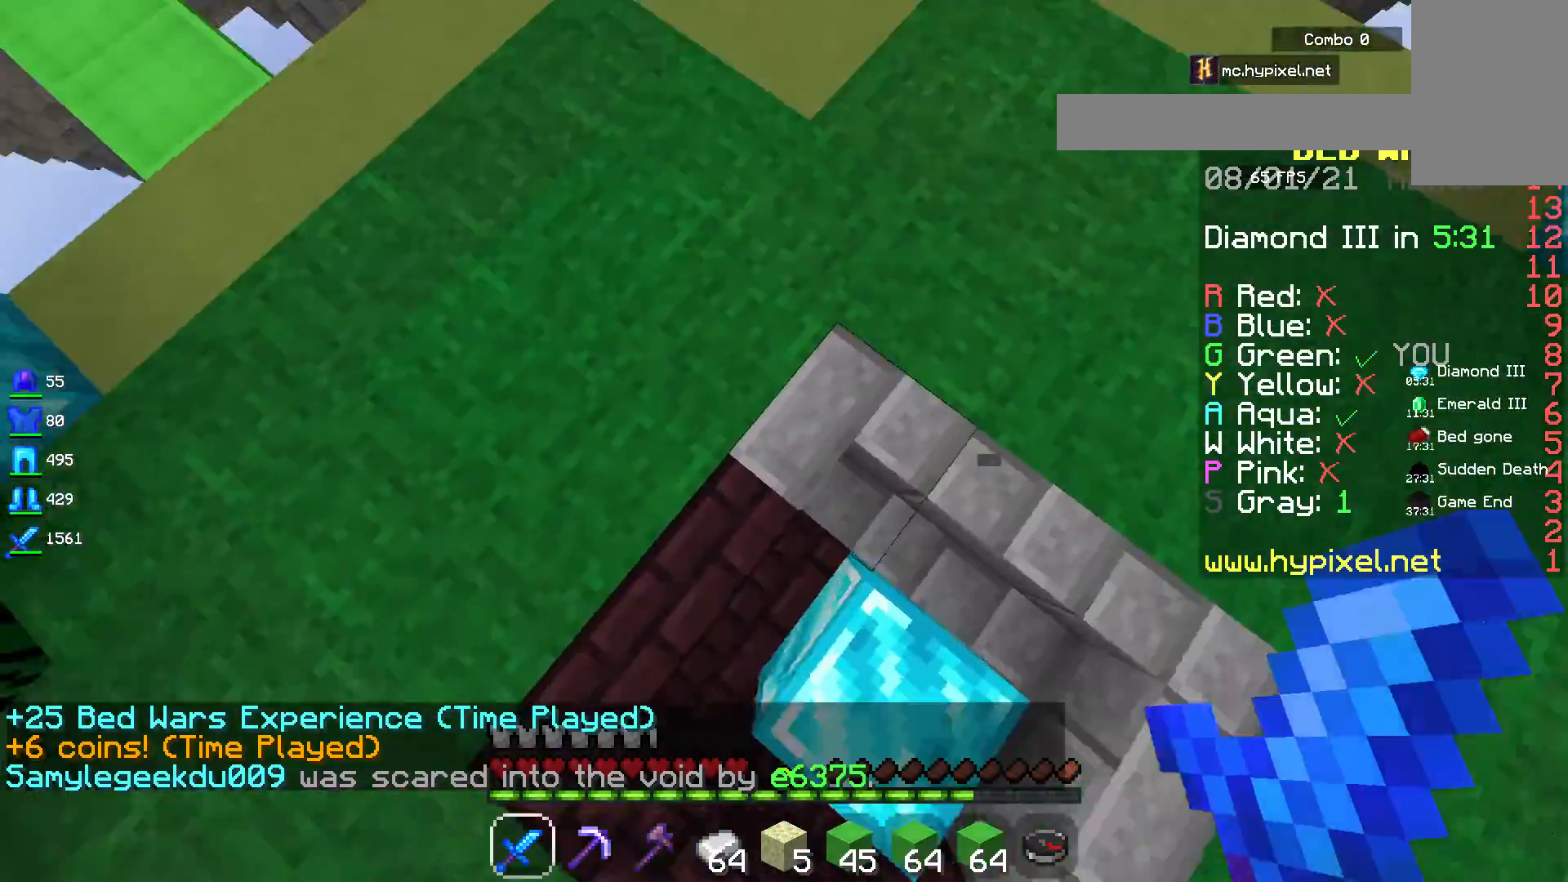
{"keys": ["w"], "mouse": [], "events": []}
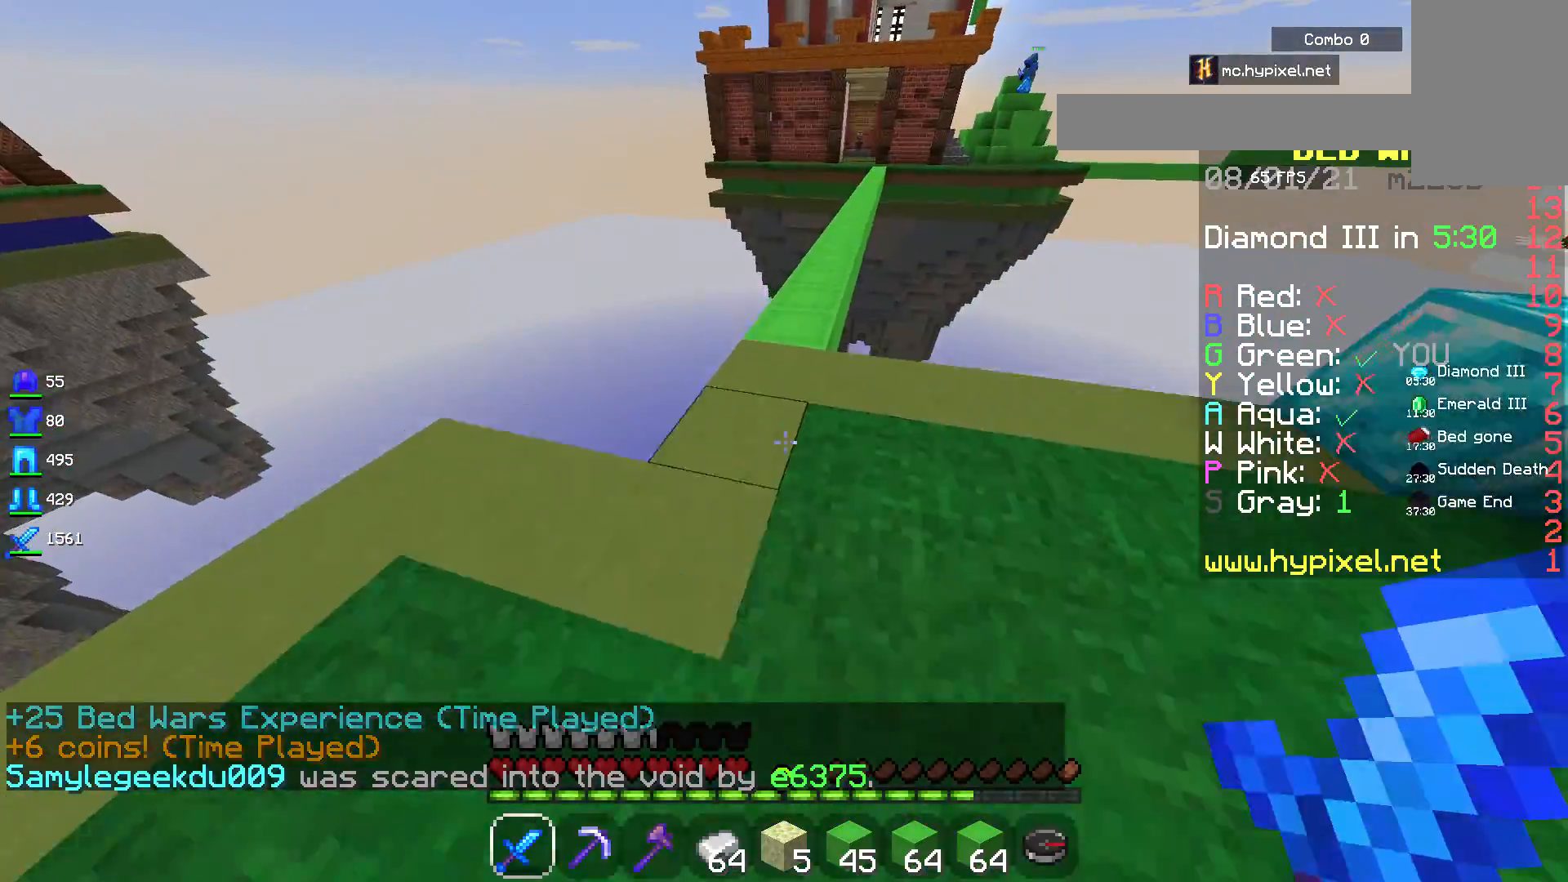
{"keys": ["w"], "mouse": [], "events": [[100, "a", "down"], [300, "a", "up"]]}
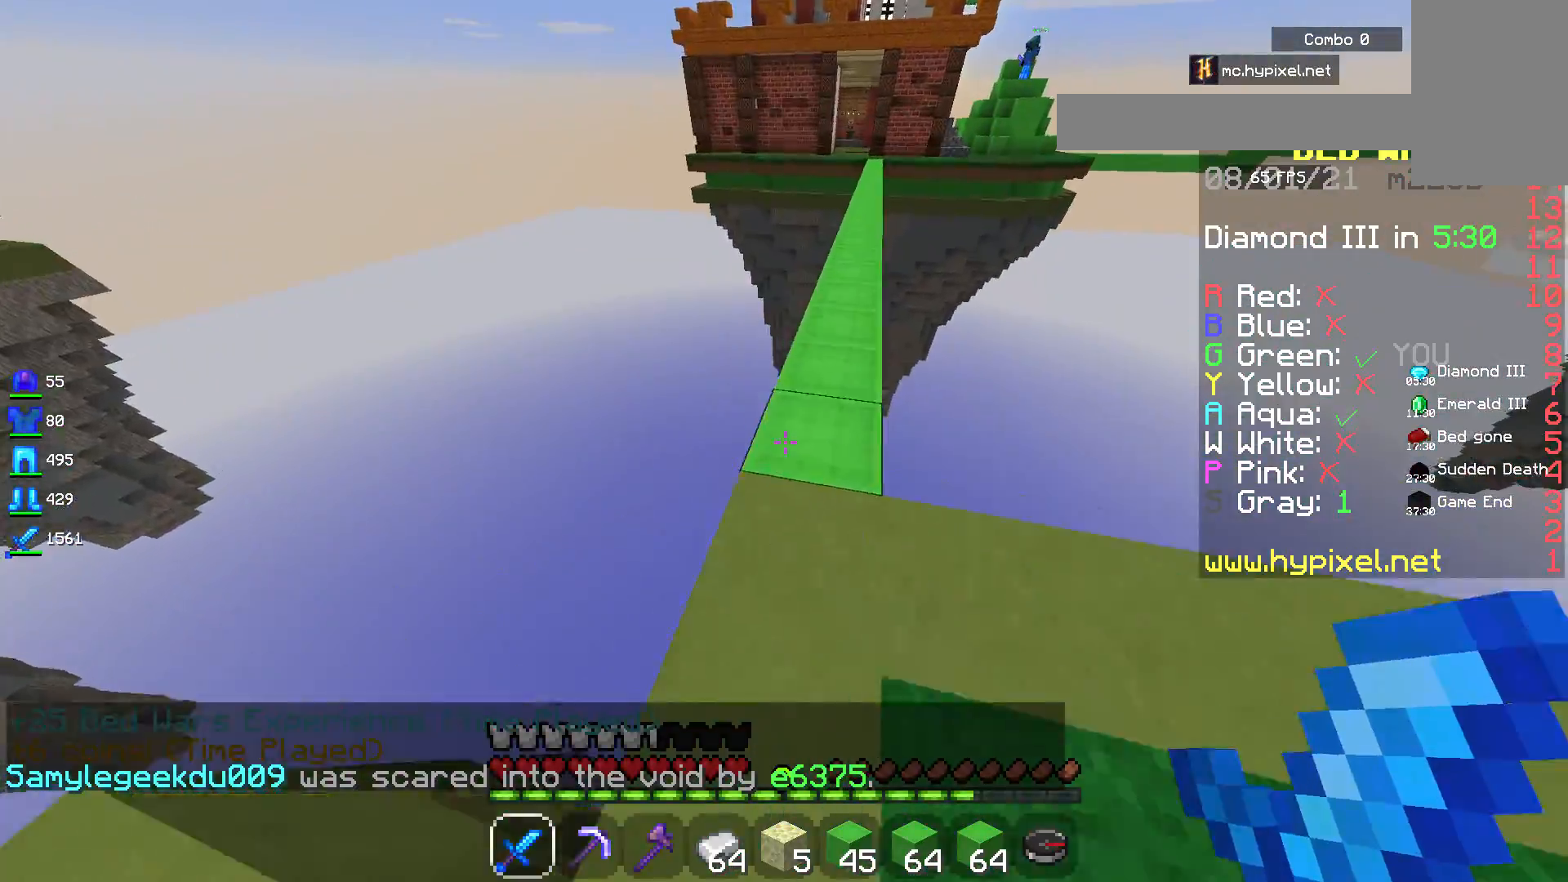
{"keys": ["w"], "mouse": [], "events": [[267, "w", "up"], [400, "w", "down"]]}
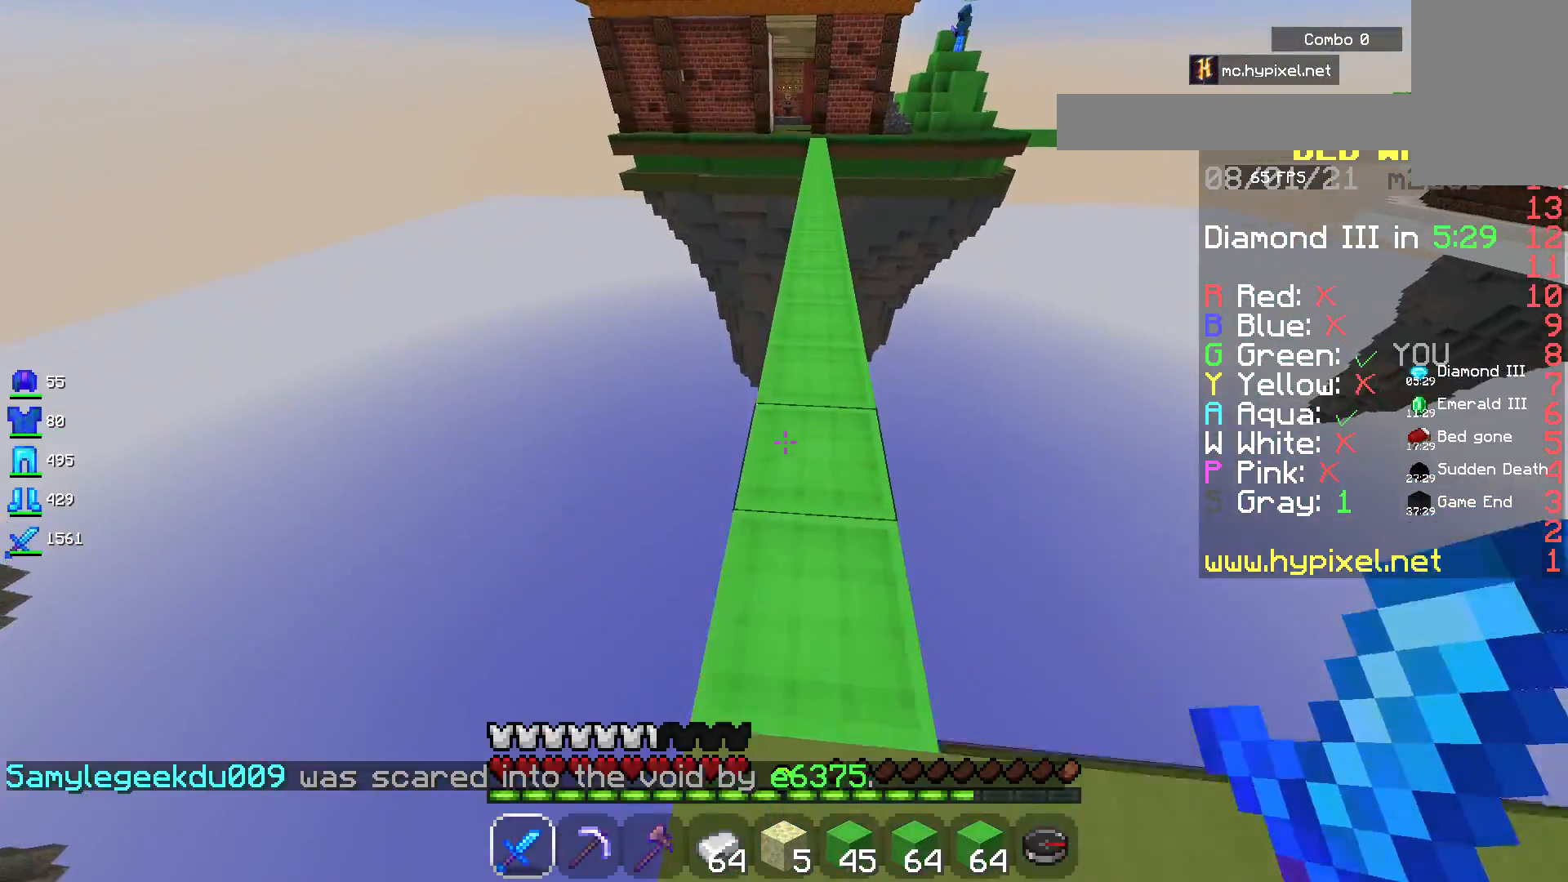
{"keys": ["w"], "mouse": [], "events": []}
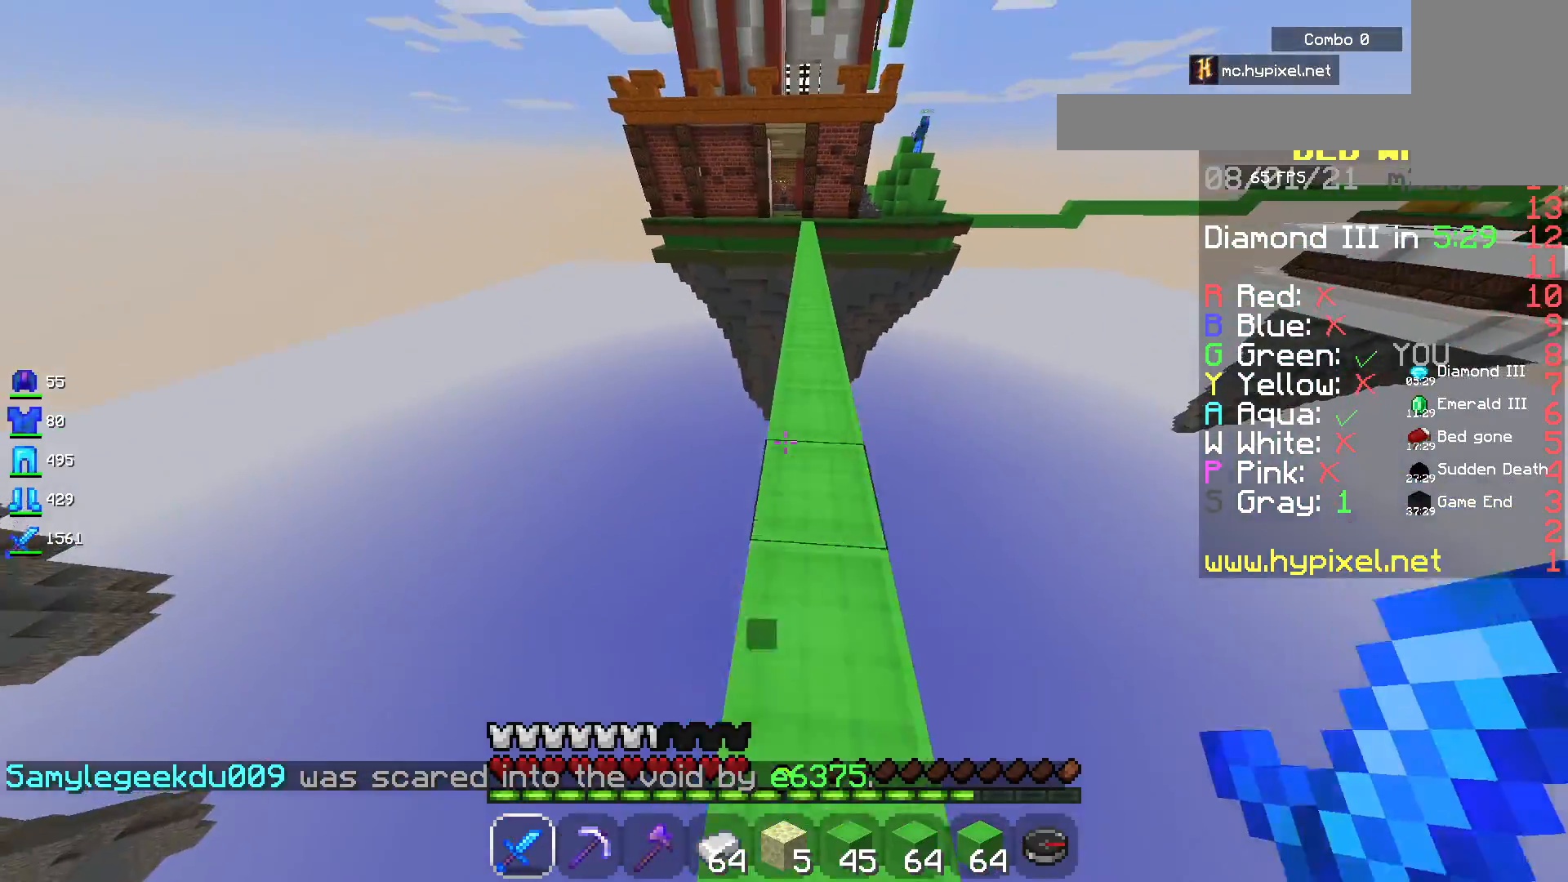
{"keys": ["w"], "mouse": [], "events": [[267, "d", "down"], [384, "d", "up"]]}
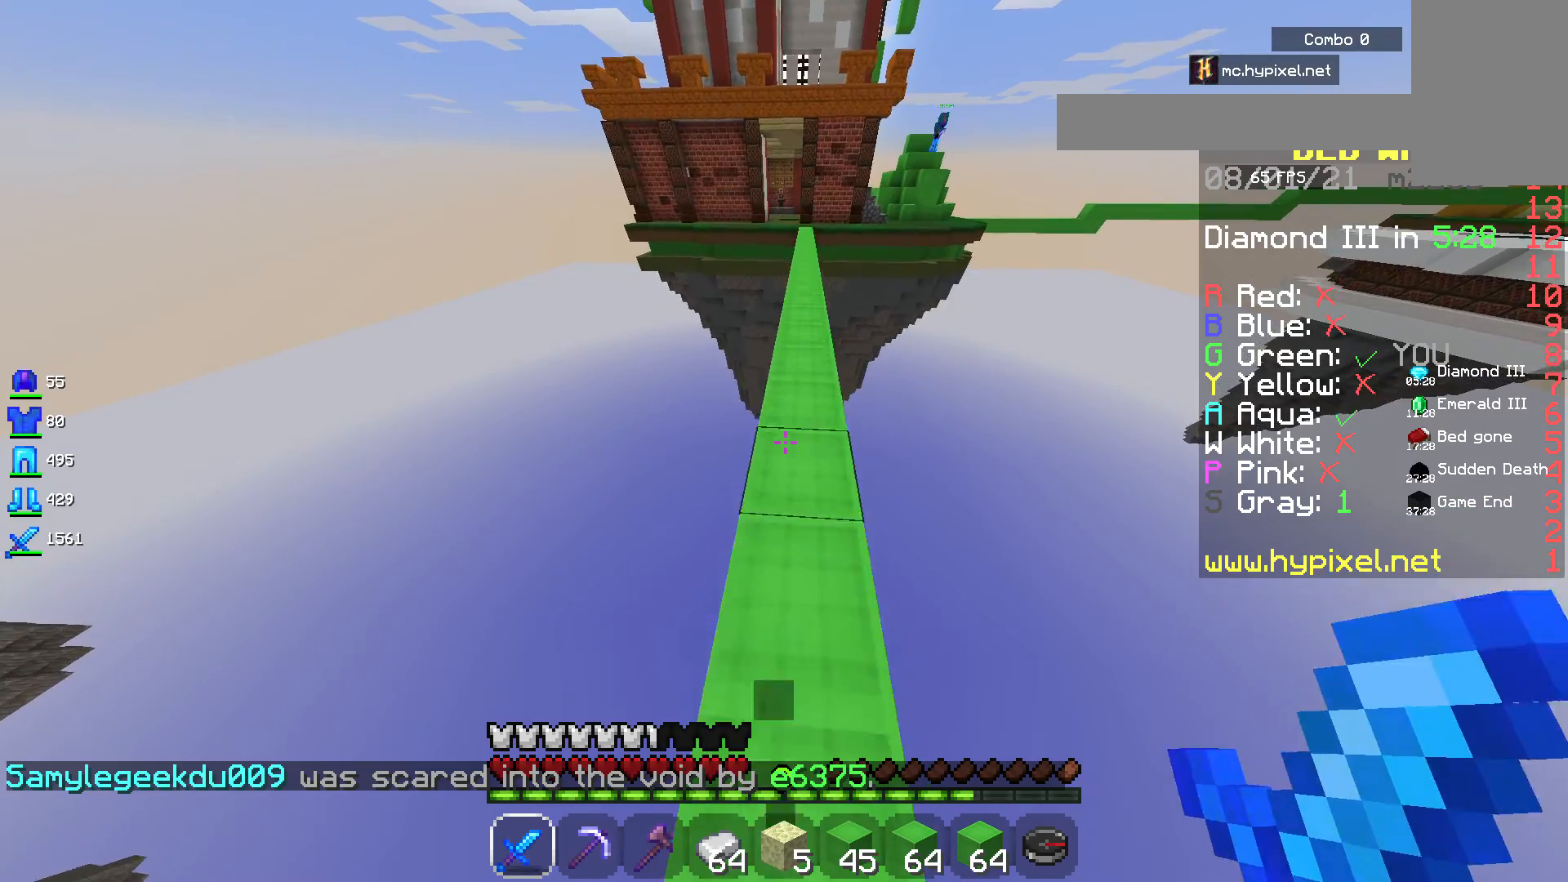
{"keys": ["w"], "mouse": [], "events": []}
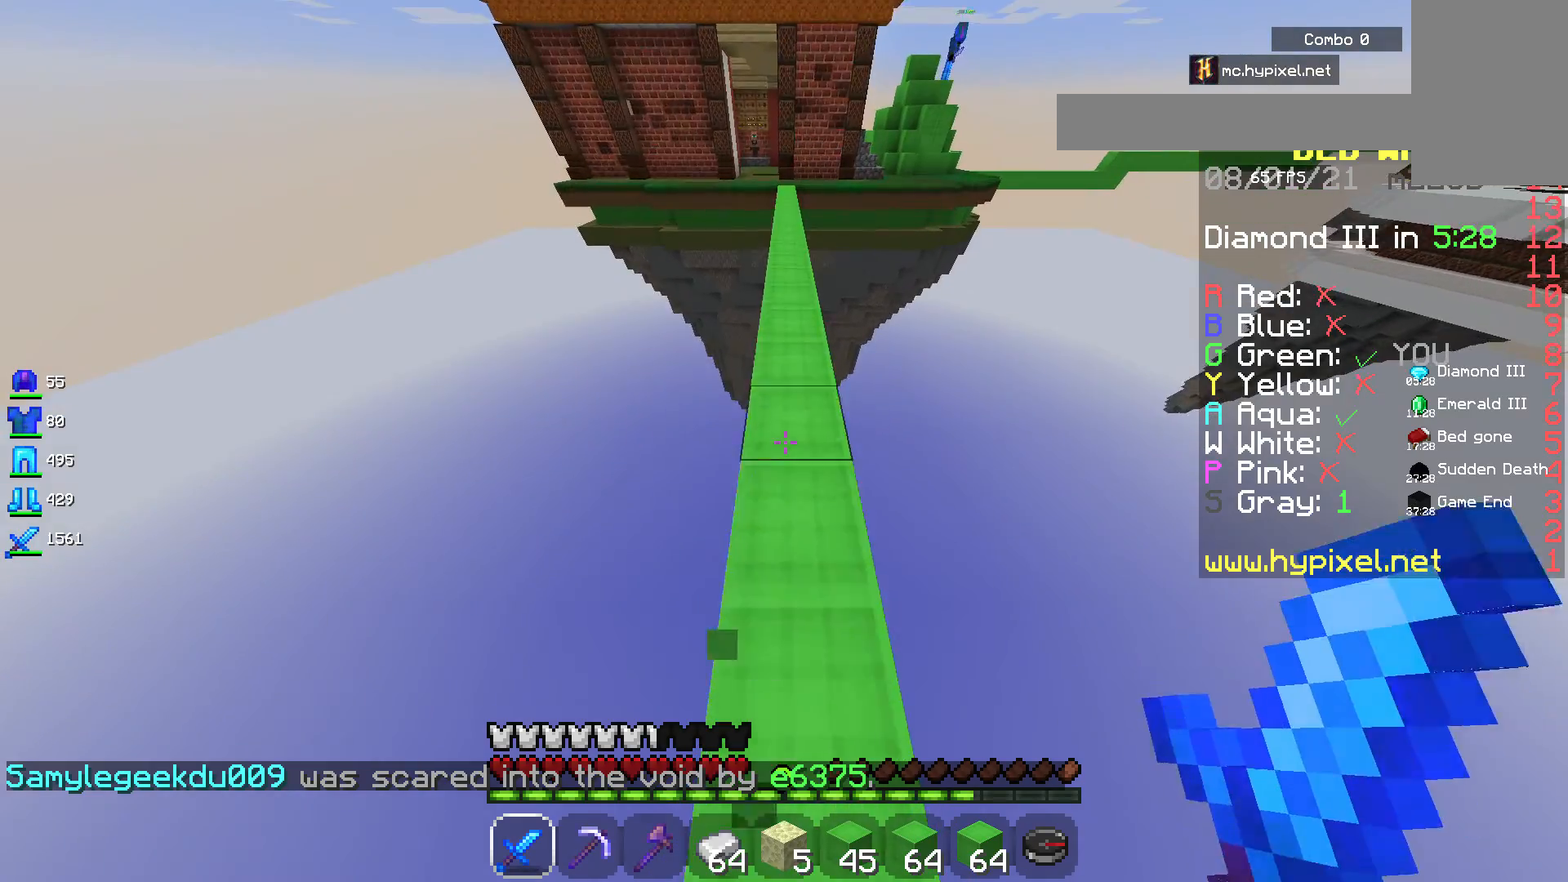
{"keys": ["space", "w"], "mouse": [], "events": [[150, "space", "down"]]}
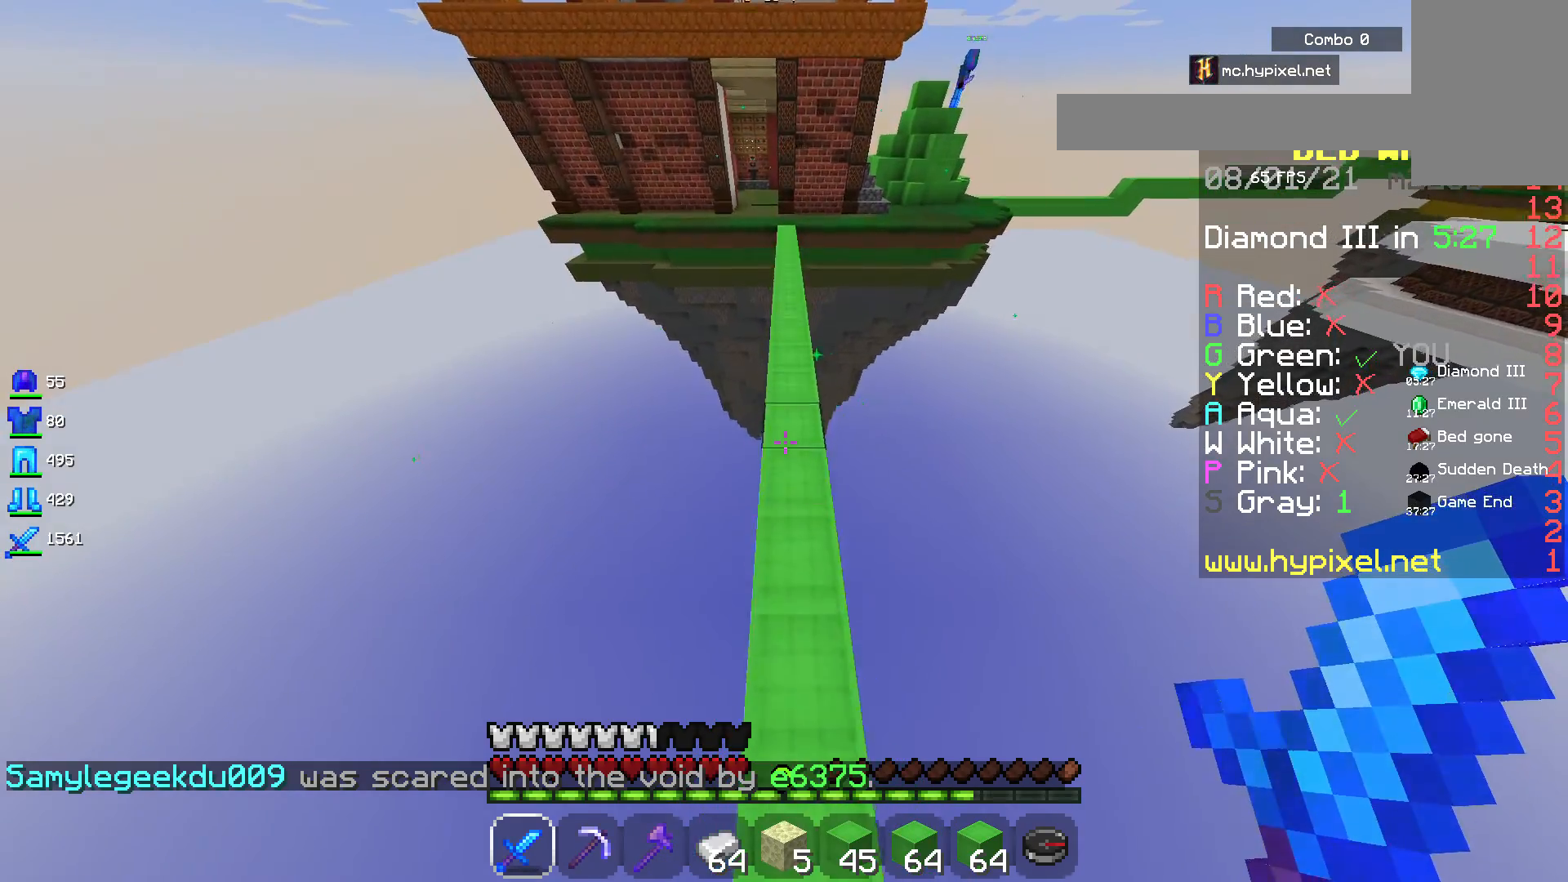
{"keys": ["space", "w"], "mouse": [], "events": []}
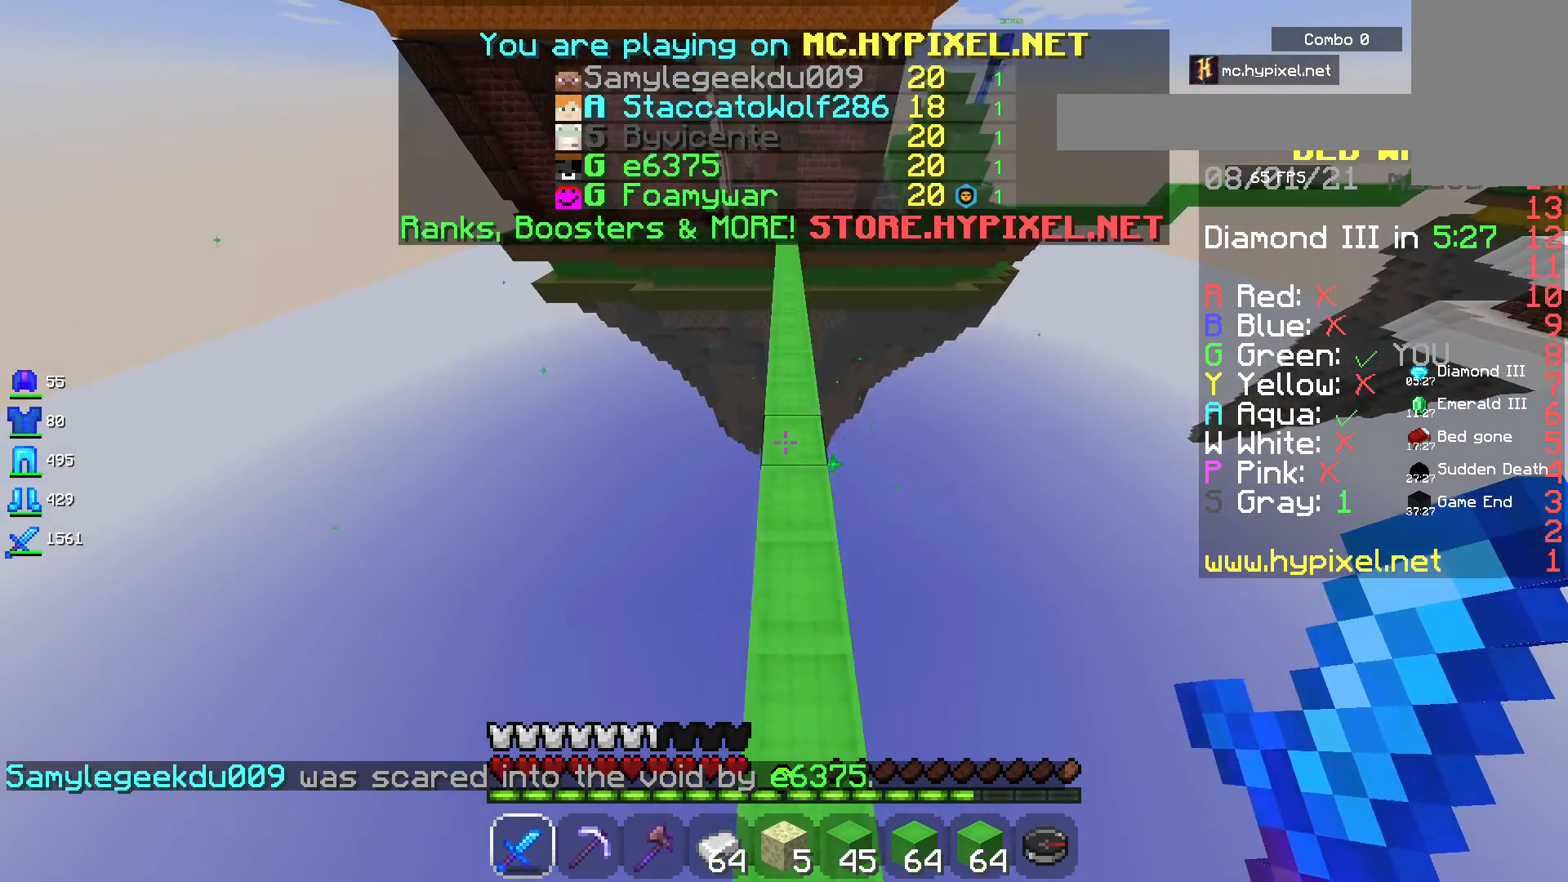
{"keys": ["space", "w"], "mouse": [], "events": []}
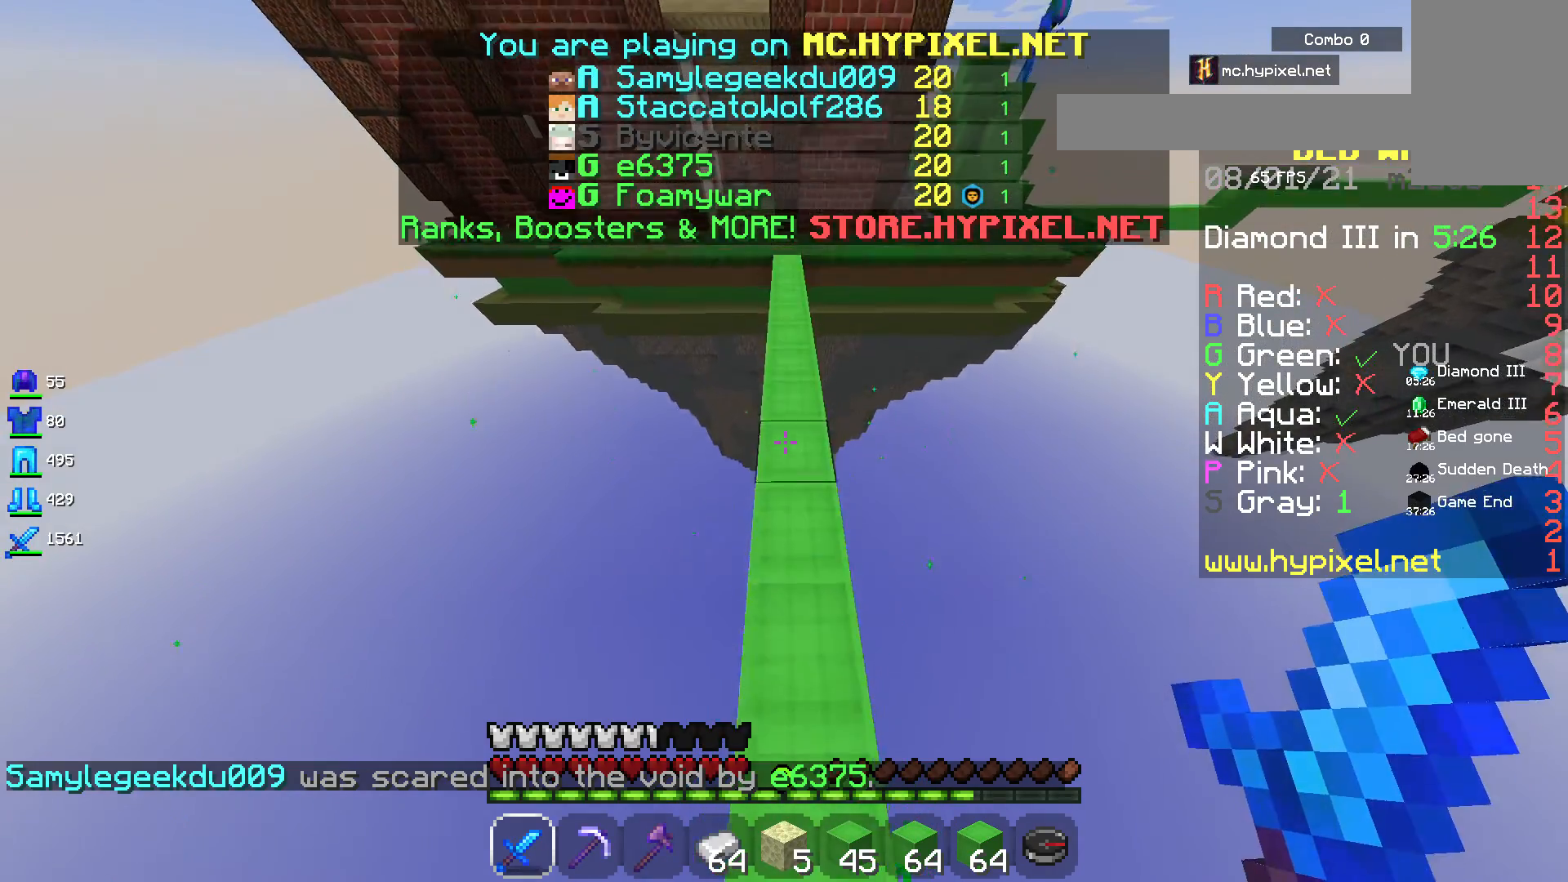
{"keys": ["space", "w"], "mouse": [], "events": []}
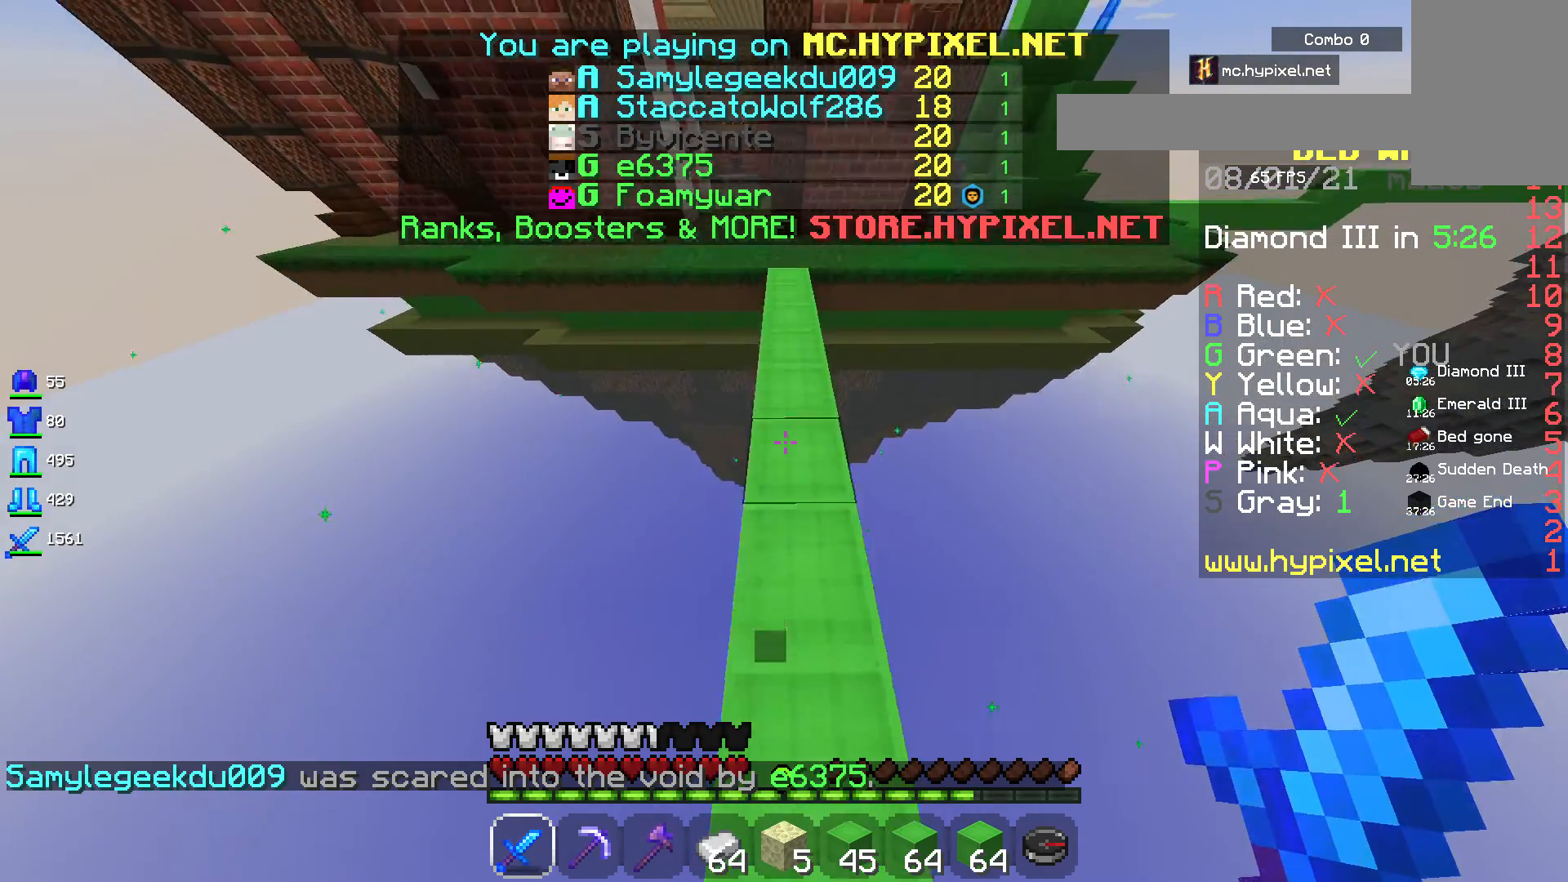
{"keys": ["space", "w"], "mouse": [], "events": []}
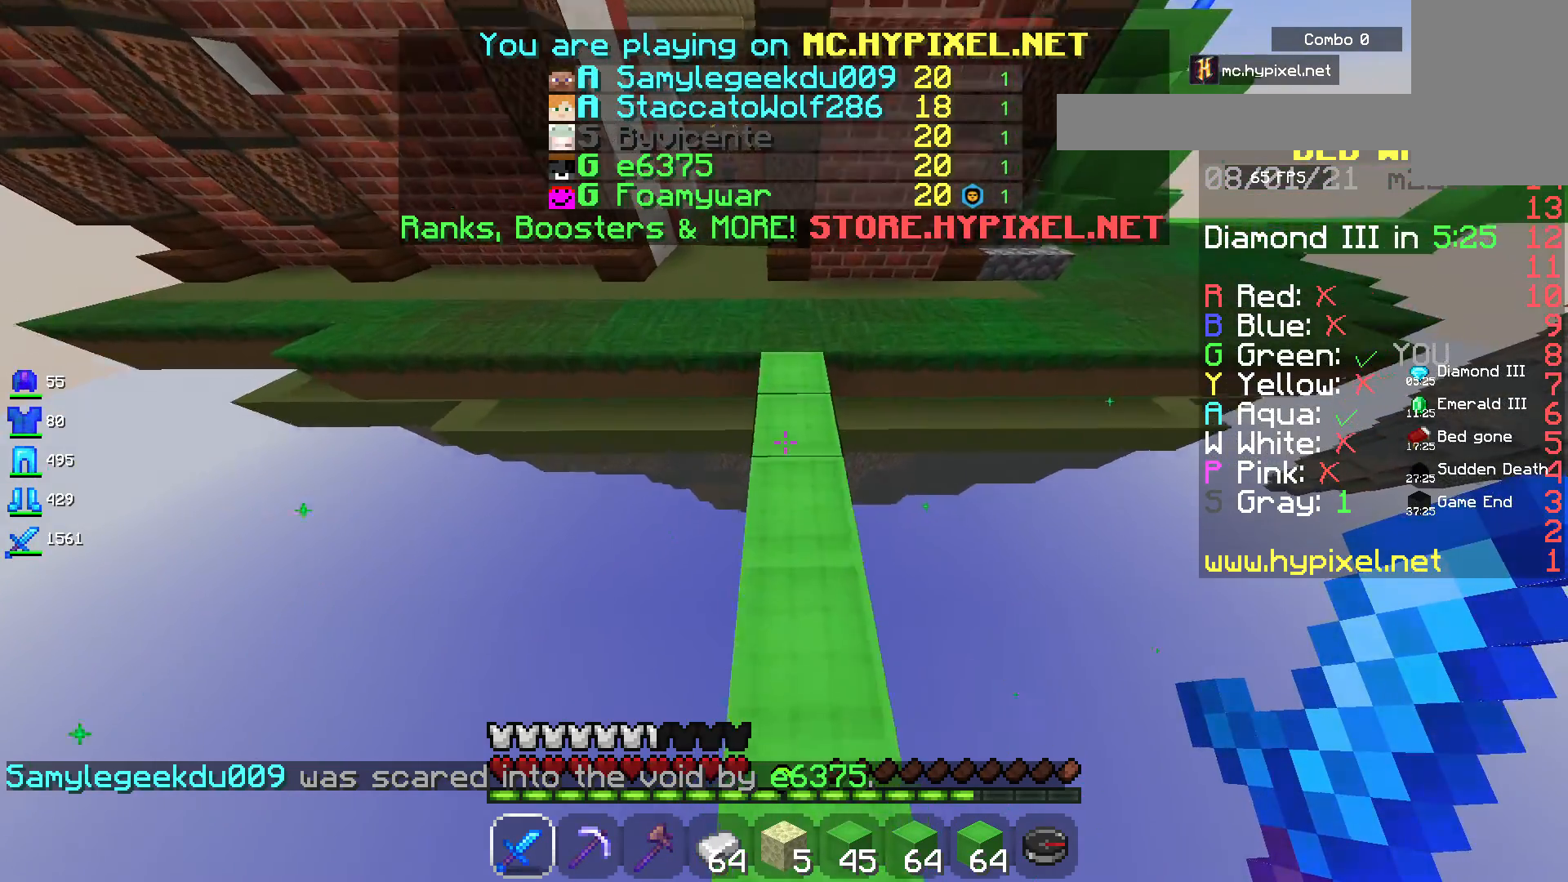
{"keys": ["d", "w"], "mouse": [], "events": [[334, "space", "up"], [400, "d", "down"]]}
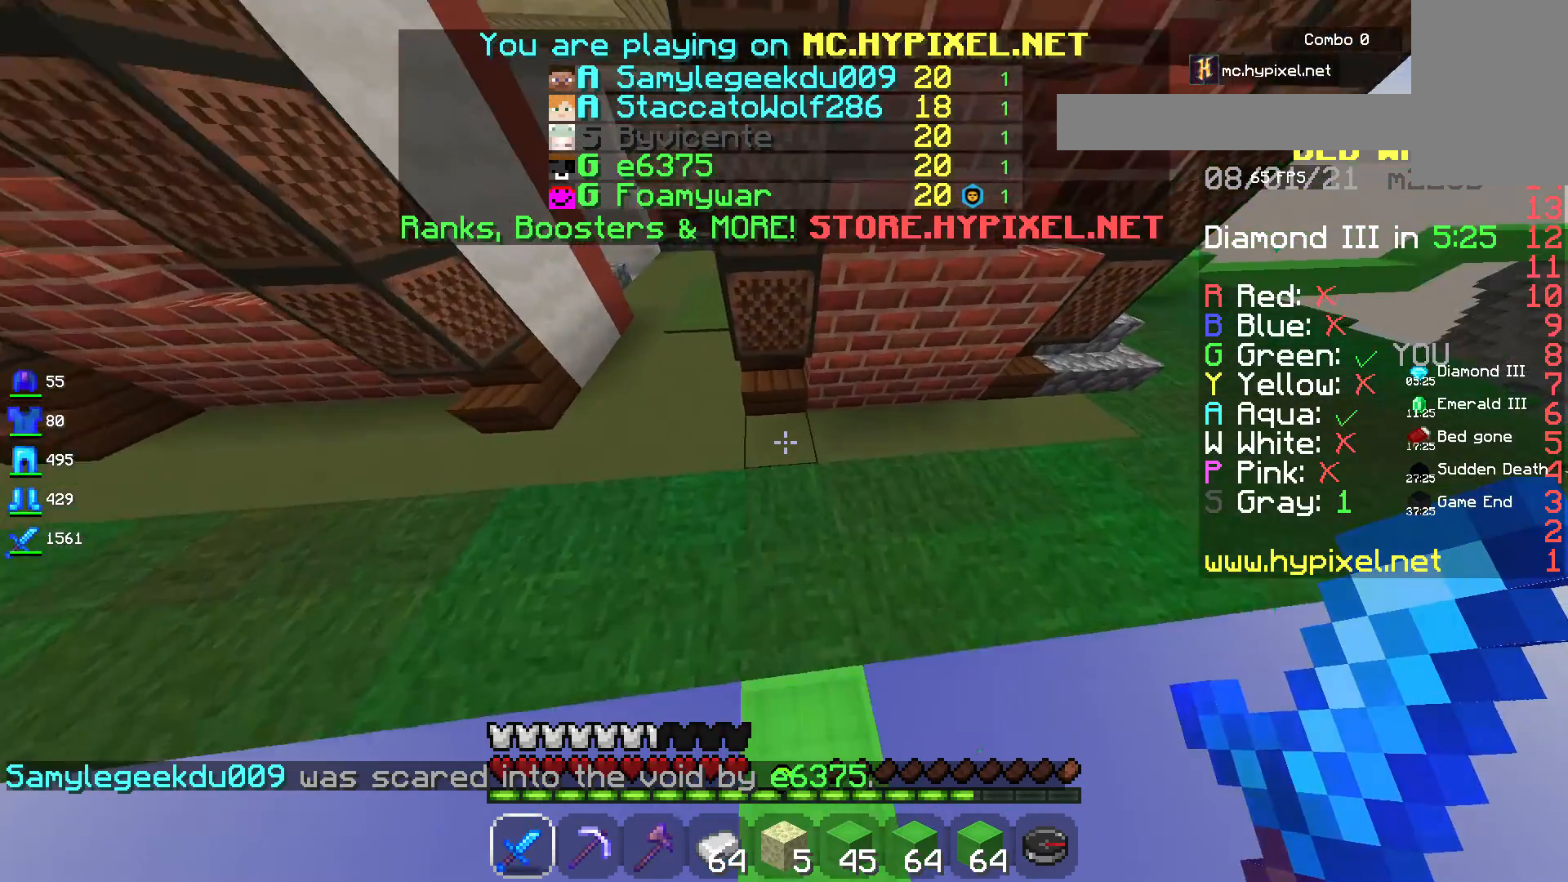
{"keys": ["d"], "mouse": [], "events": [[400, "w", "up"]]}
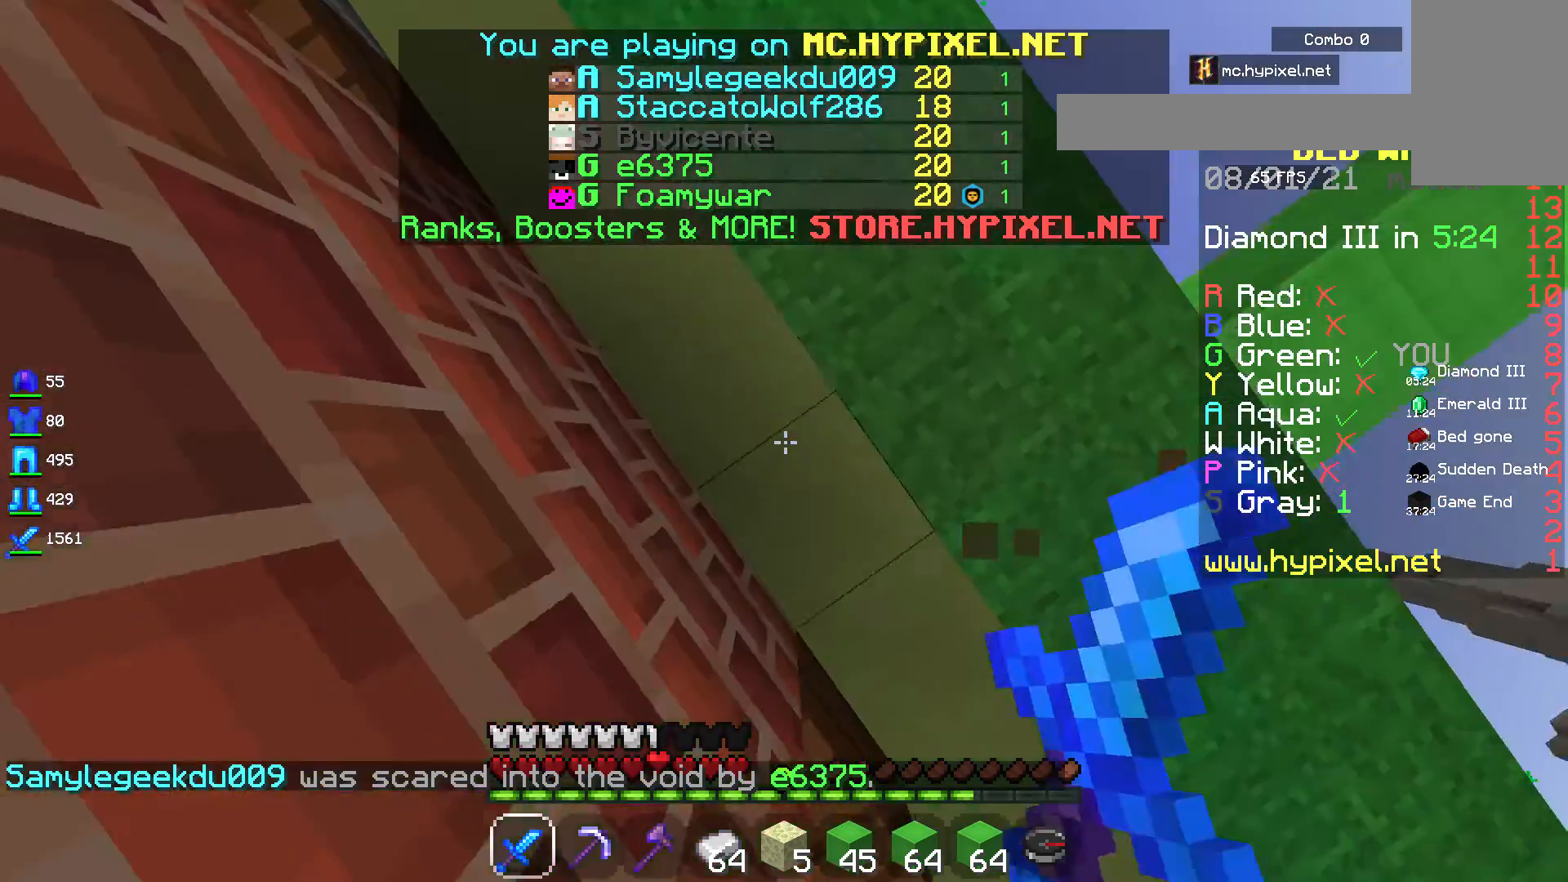
{"keys": ["a"], "mouse": [], "events": [[284, "w", "down"], [384, "d", "up"], [450, "w", "up"], [500, "a", "down"]]}
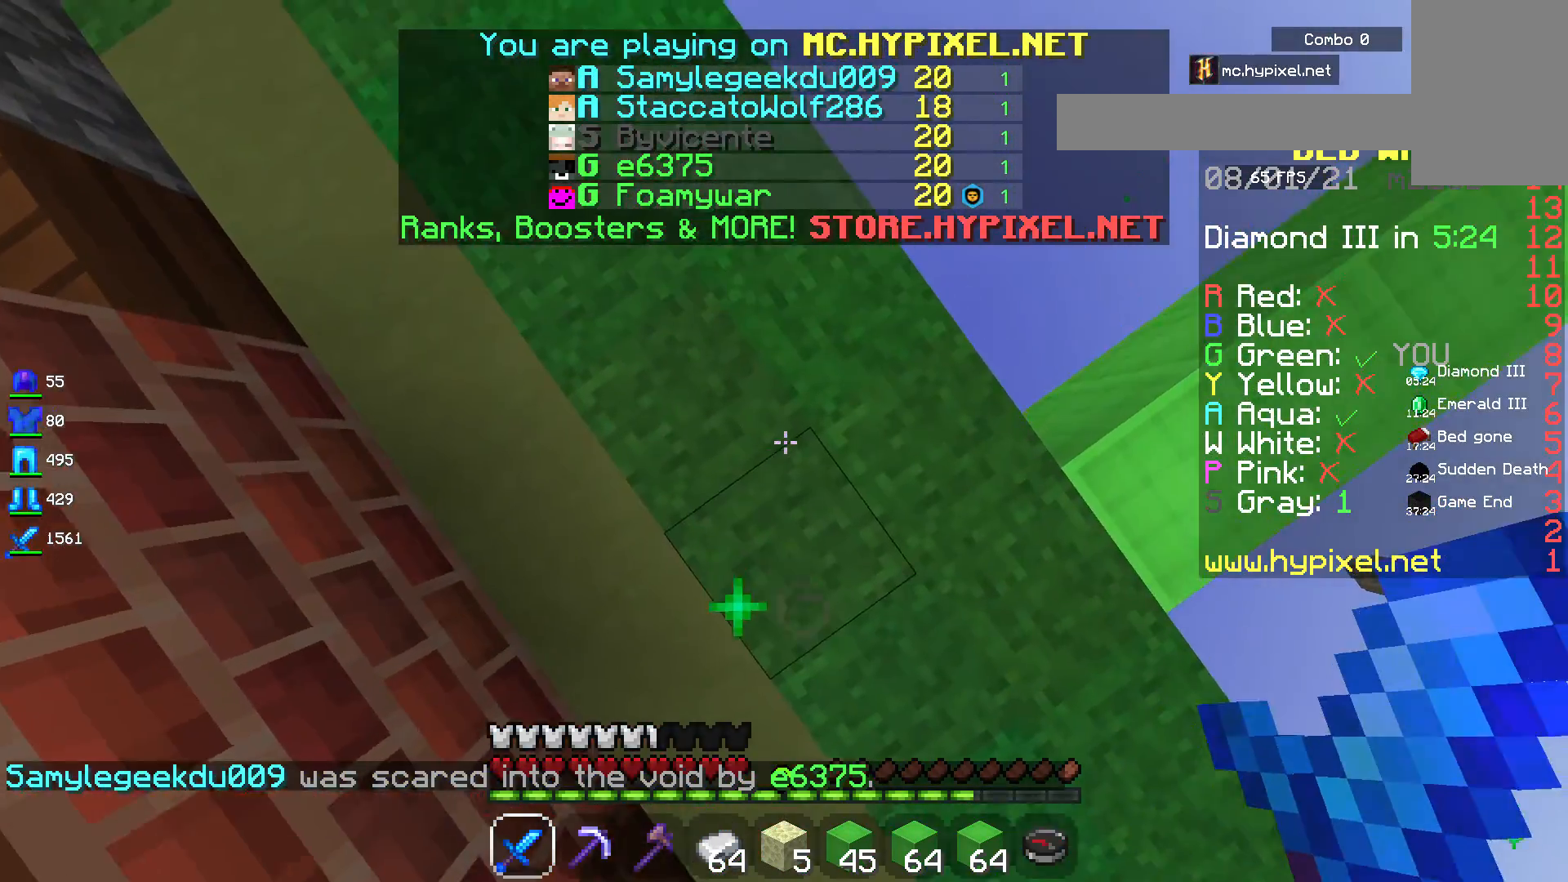
{"keys": ["a"], "mouse": [], "events": []}
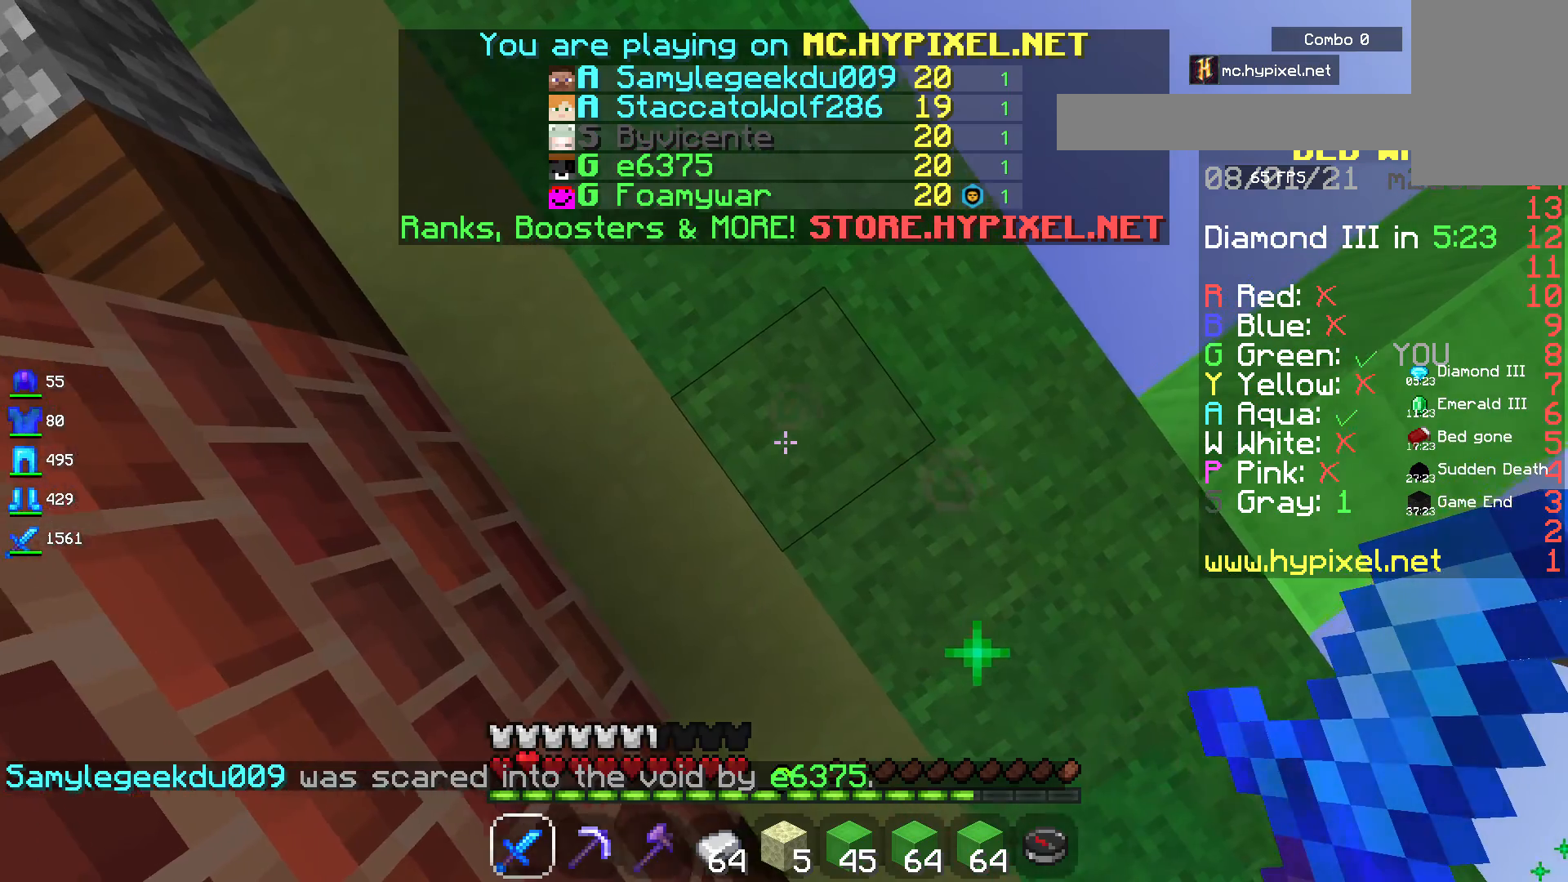
{"keys": ["a", "w"], "mouse": [], "events": [[150, "w", "down"]]}
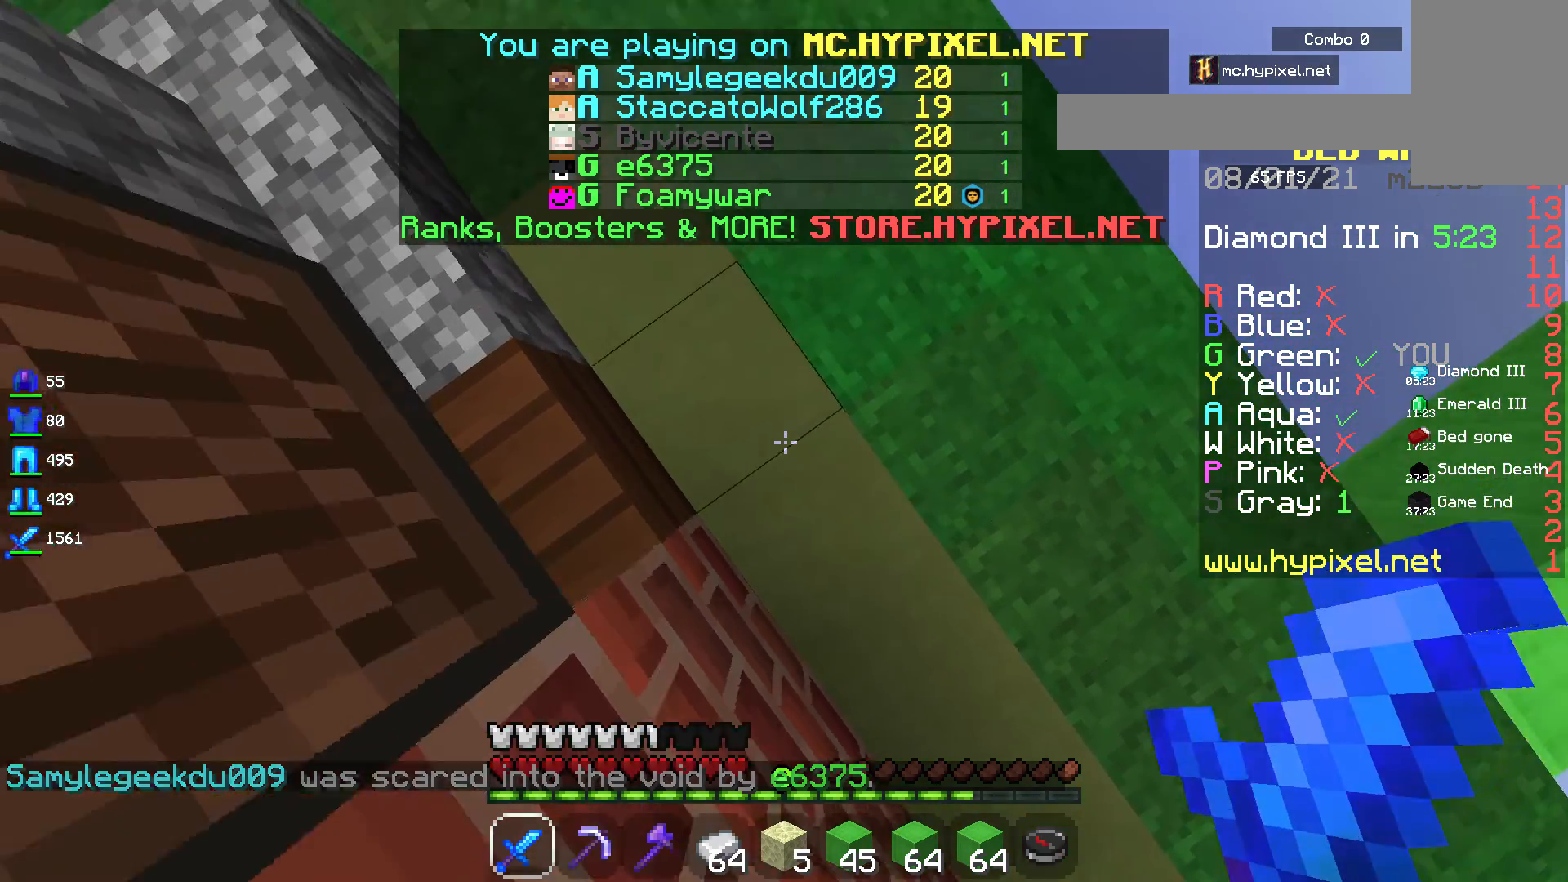
{"keys": ["a"], "mouse": [], "events": [[150, "w", "up"]]}